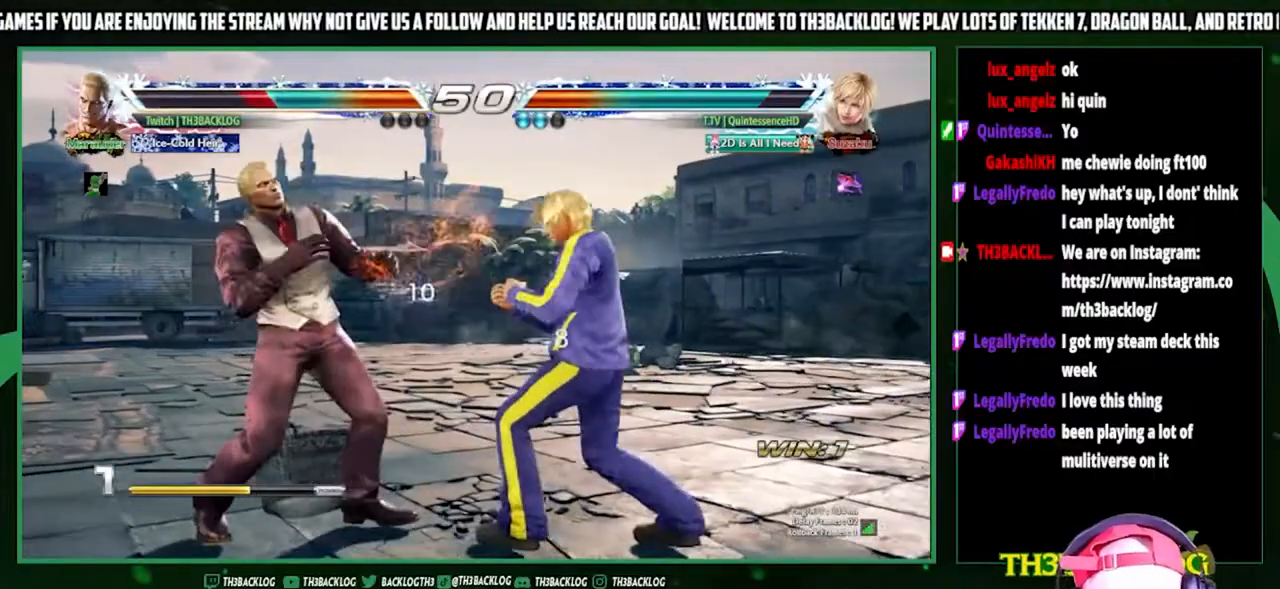
Gameplay with a controller (arcade stick); each line is a JSON object with the inputs held at the frame after it. "events" lists button and stick changes between this image and that frame as [ms after this image, input, new state], when the widget could be followed in between. Not read: L3 R3.
{"buttons": [], "left_stick": "left", "events": []}
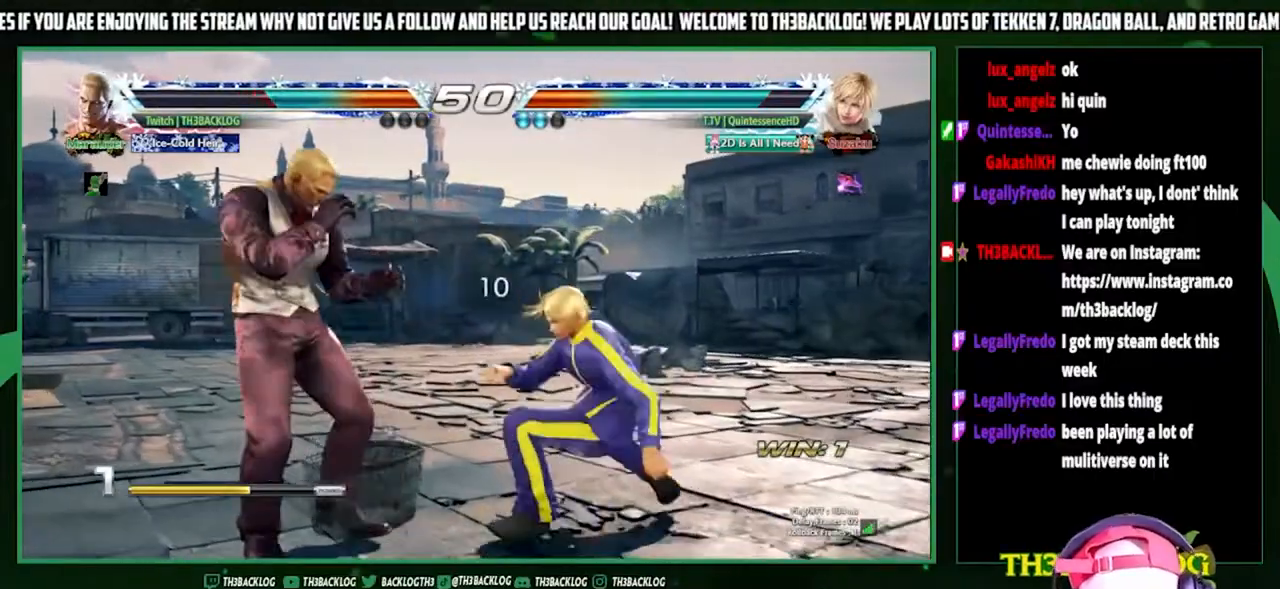
{"buttons": [], "left_stick": "center", "events": [[467, "left_stick", "center"]]}
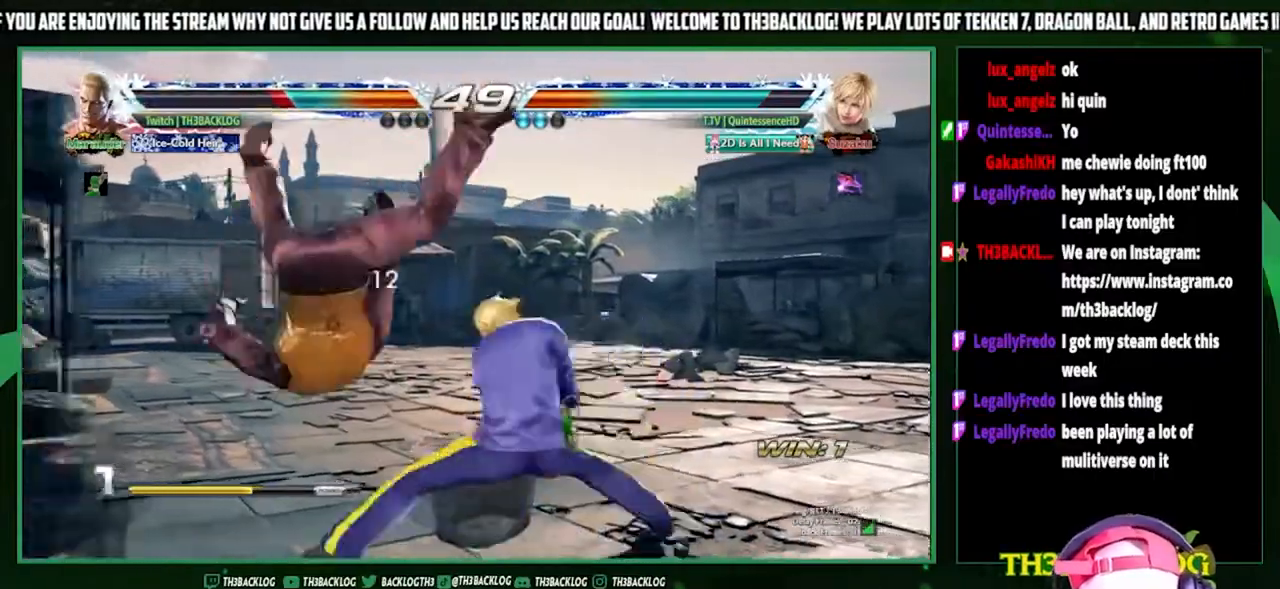
{"buttons": ["CROSS", "SQUARE", "TRIANGLE"], "left_stick": "center", "events": [[467, "CROSS", "down"], [467, "SQUARE", "down"], [467, "TRIANGLE", "down"]]}
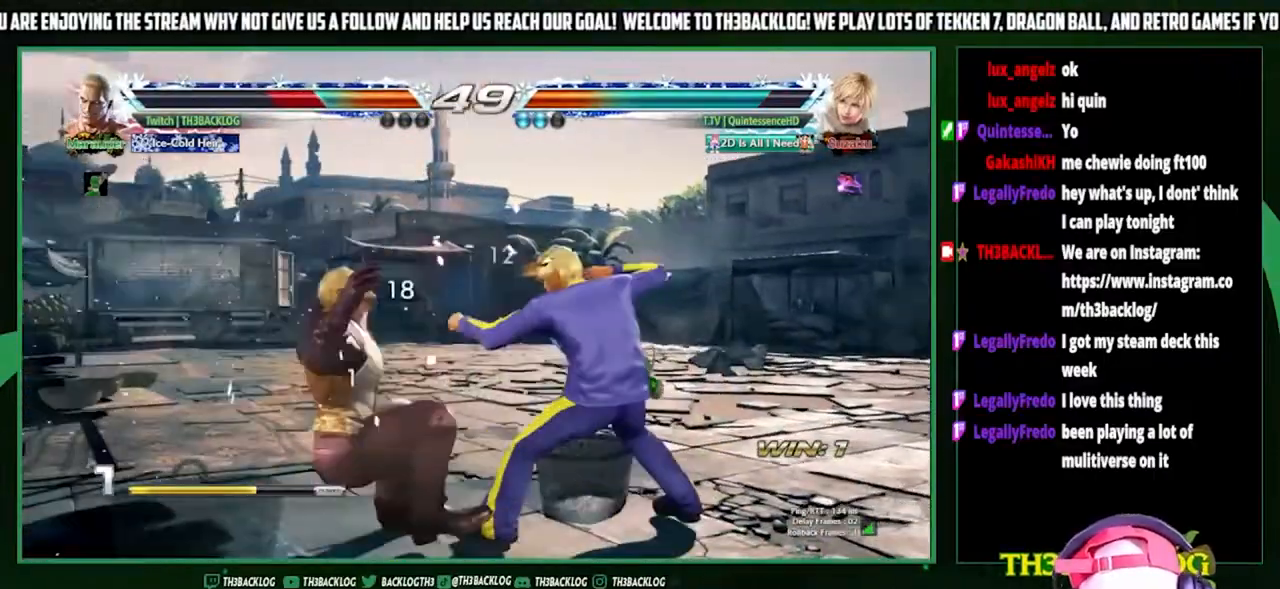
{"buttons": [], "left_stick": "left", "events": [[33, "SQUARE", "up"], [33, "TRIANGLE", "up"], [67, "CROSS", "up"], [133, "CROSS", "down"], [133, "SQUARE", "down"], [133, "TRIANGLE", "down"], [233, "CROSS", "up"], [233, "SQUARE", "up"], [233, "TRIANGLE", "up"], [300, "CROSS", "down"], [300, "SQUARE", "down"], [300, "TRIANGLE", "down"], [400, "CROSS", "up"], [433, "SQUARE", "up"], [433, "TRIANGLE", "up"], [433, "left_stick", "left"]]}
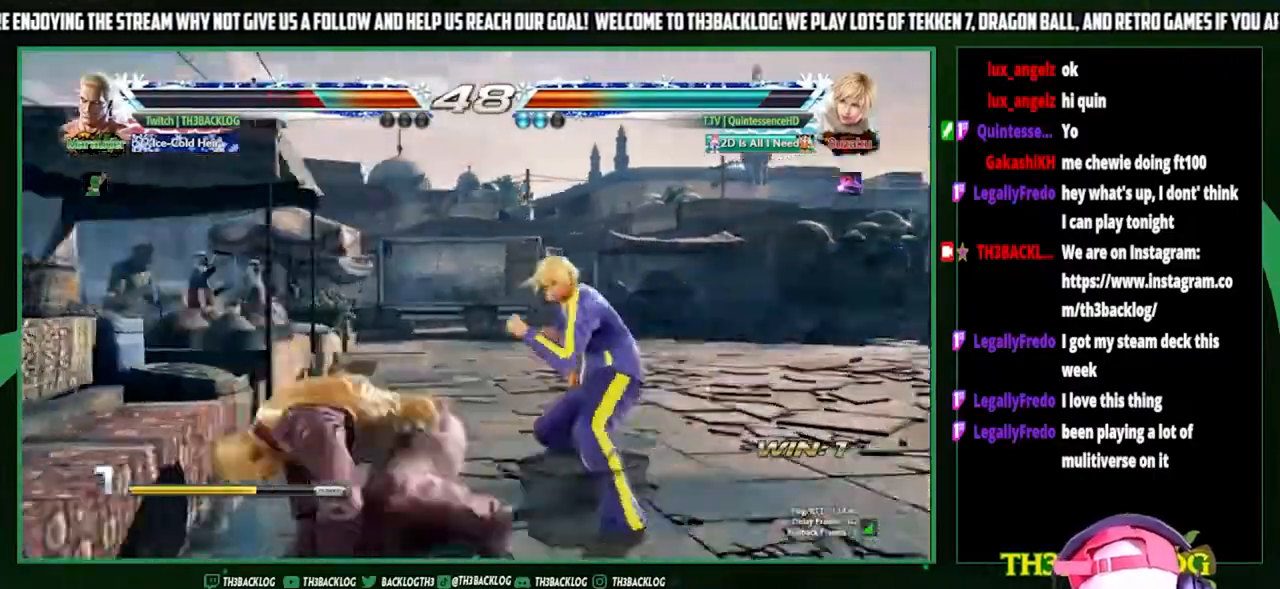
{"buttons": [], "left_stick": "left", "events": []}
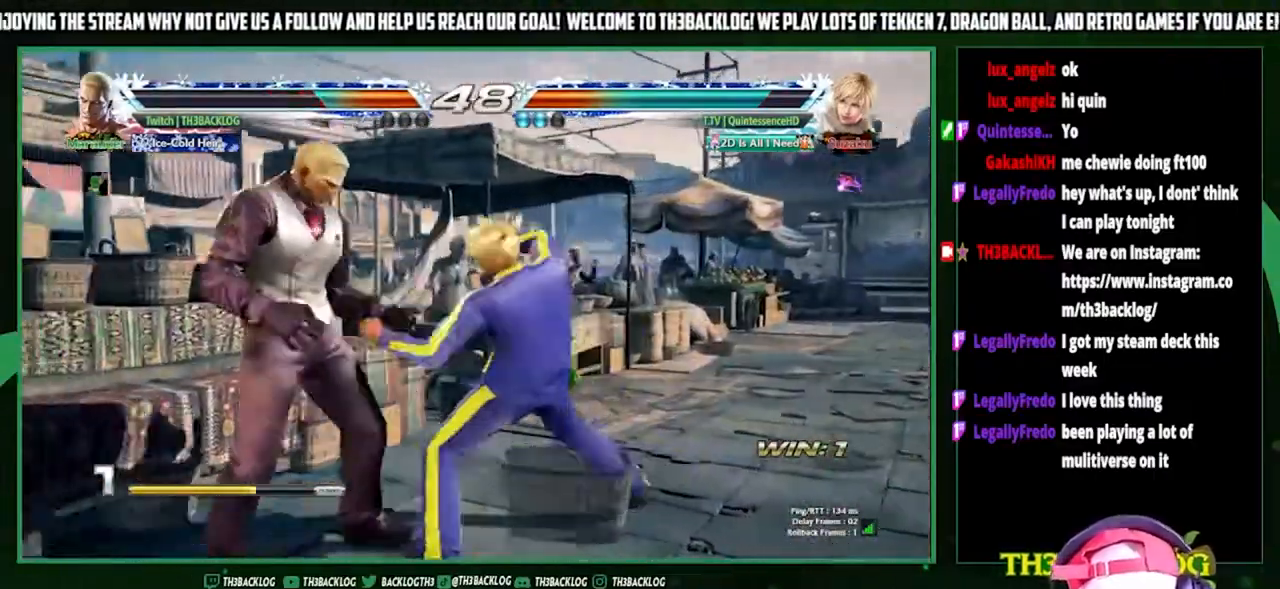
{"buttons": [], "left_stick": "down-right", "events": [[367, "SQUARE", "down"], [400, "left_stick", "down-right"], [467, "SQUARE", "up"]]}
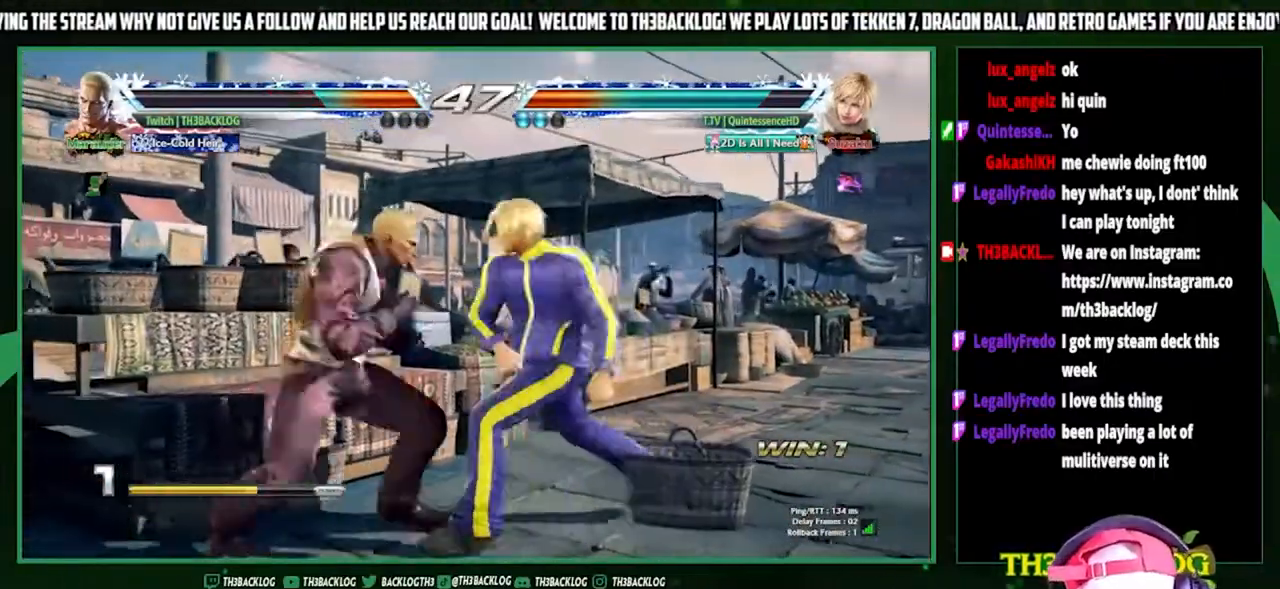
{"buttons": [], "left_stick": "left", "events": [[67, "SQUARE", "down"], [133, "SQUARE", "up"], [167, "left_stick", "center"], [333, "left_stick", "left"]]}
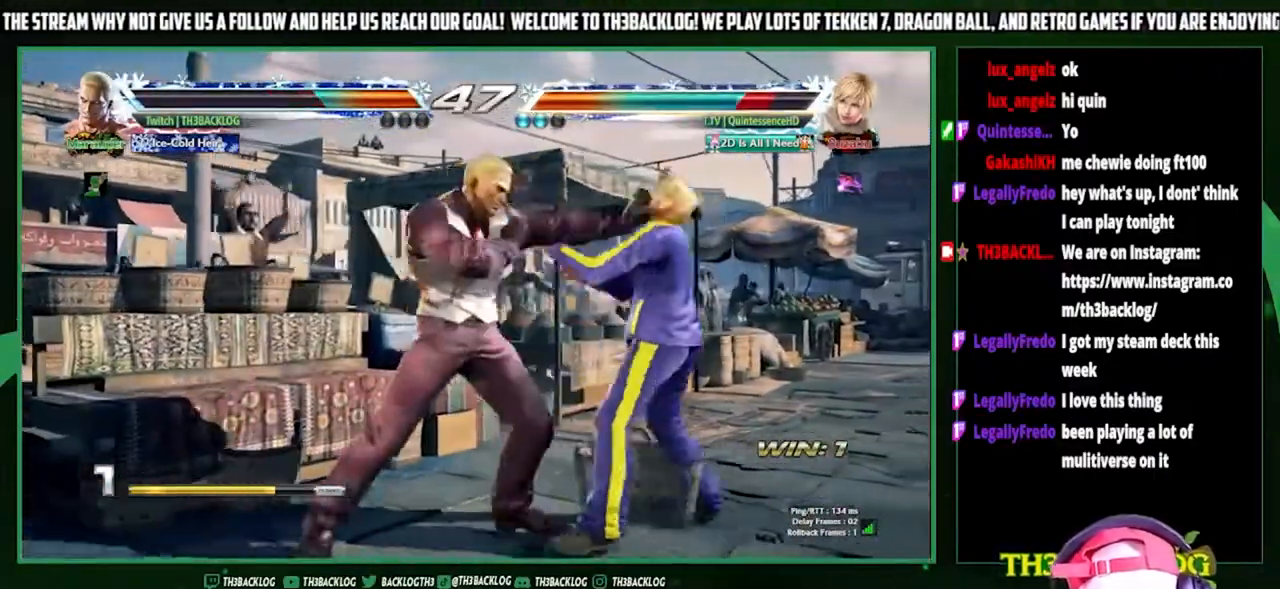
{"buttons": [], "left_stick": "center", "events": [[33, "left_stick", "center"], [300, "left_stick", "down-right"], [367, "SQUARE", "down"], [367, "TRIANGLE", "down"], [467, "SQUARE", "up"], [467, "TRIANGLE", "up"], [467, "left_stick", "center"]]}
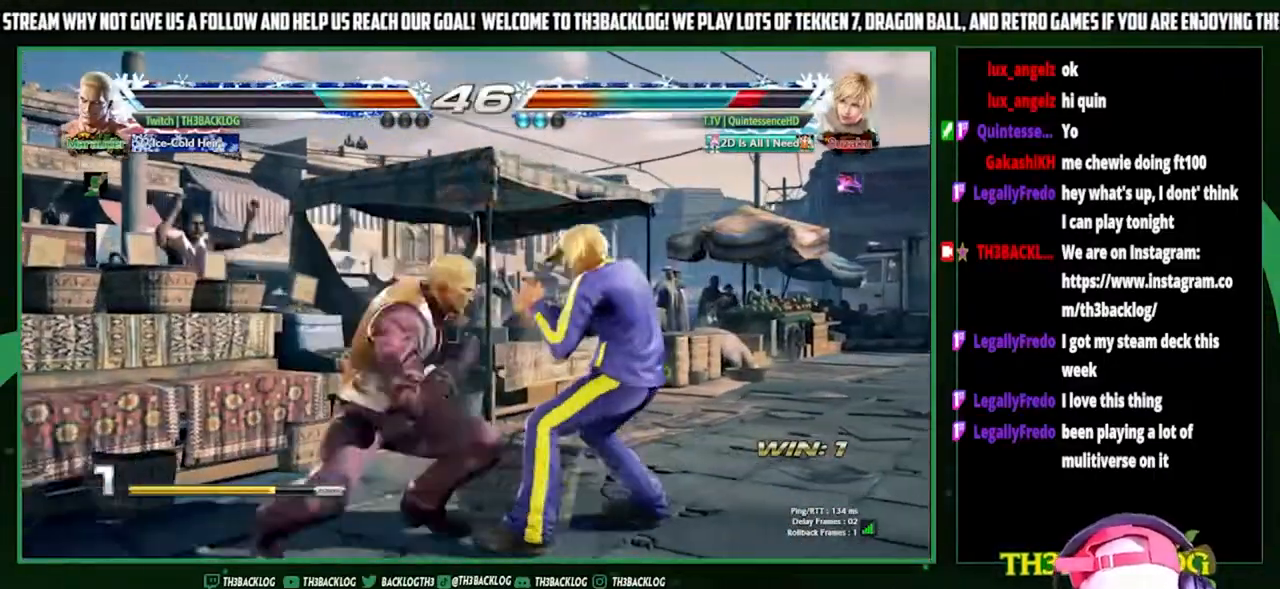
{"buttons": [], "left_stick": "down", "events": [[500, "left_stick", "down"]]}
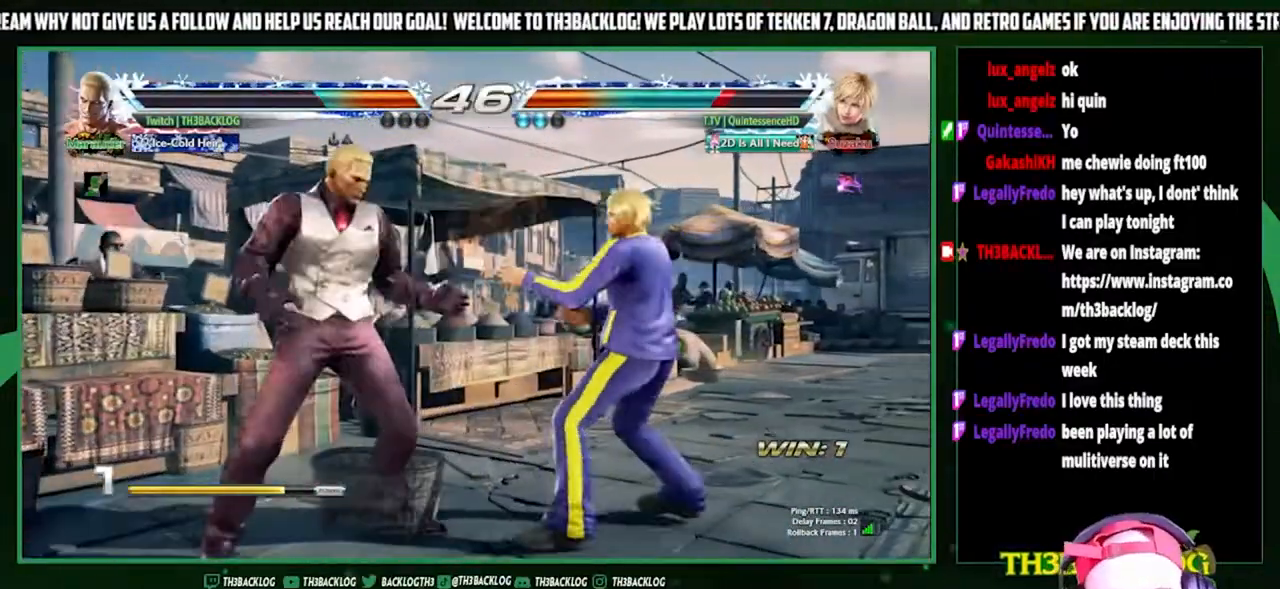
{"buttons": [], "left_stick": "center", "events": [[33, "SQUARE", "down"], [33, "TRIANGLE", "down"], [100, "SQUARE", "up"], [100, "TRIANGLE", "up"], [100, "left_stick", "center"]]}
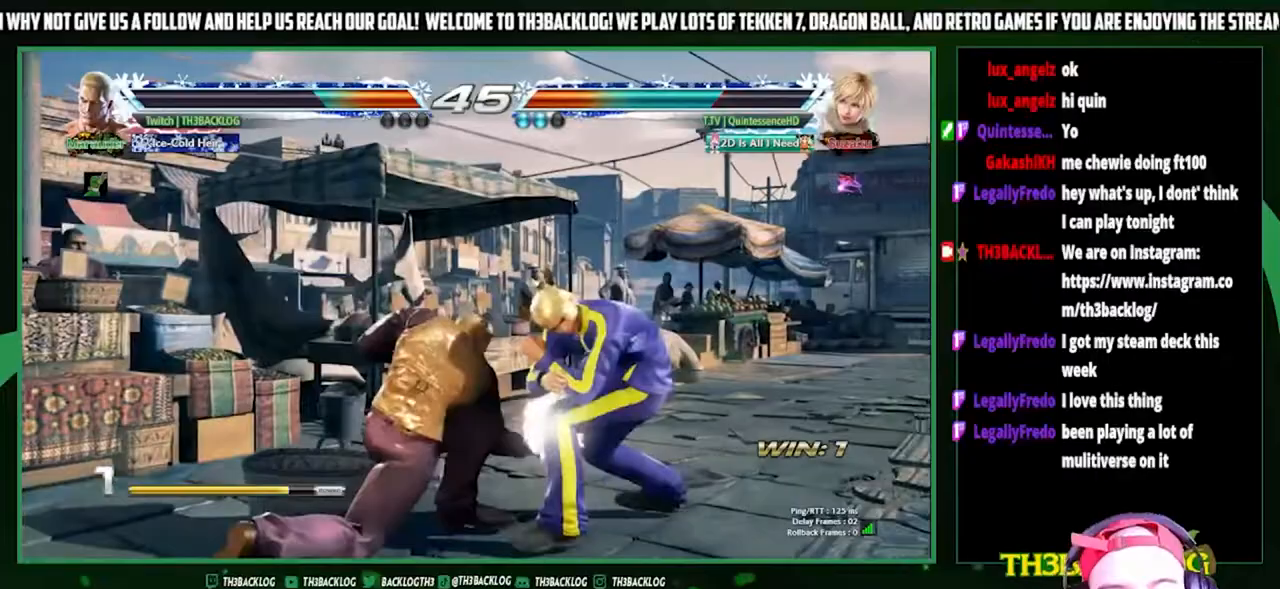
{"buttons": [], "left_stick": "left", "events": [[467, "left_stick", "left"]]}
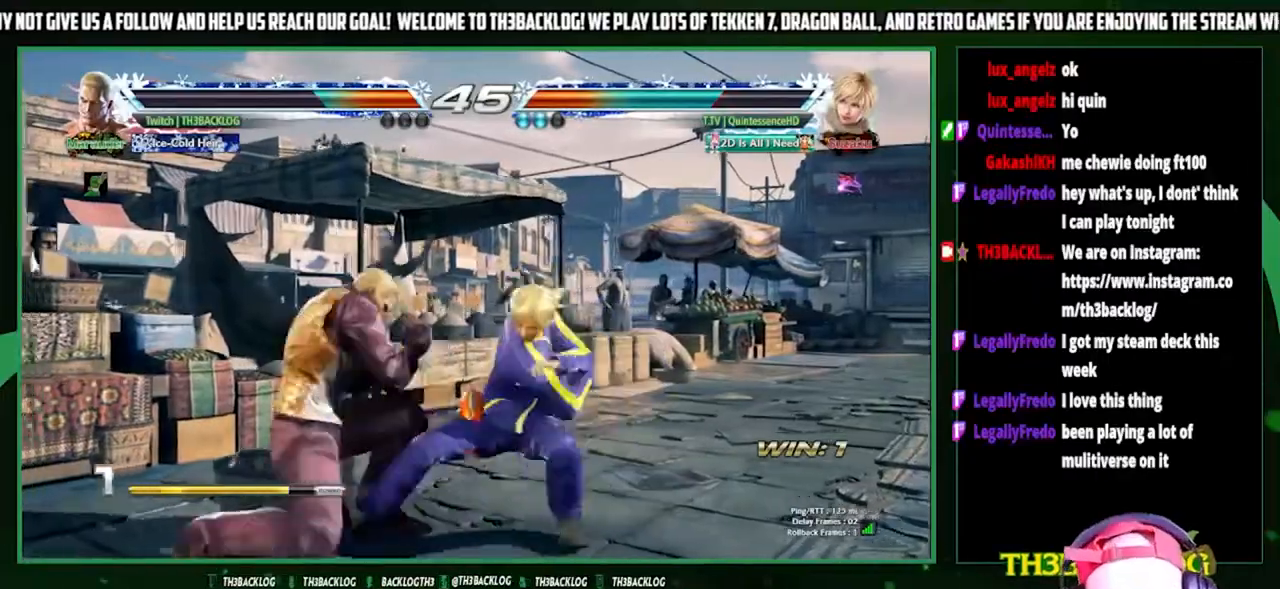
{"buttons": [], "left_stick": "center", "events": [[500, "left_stick", "center"]]}
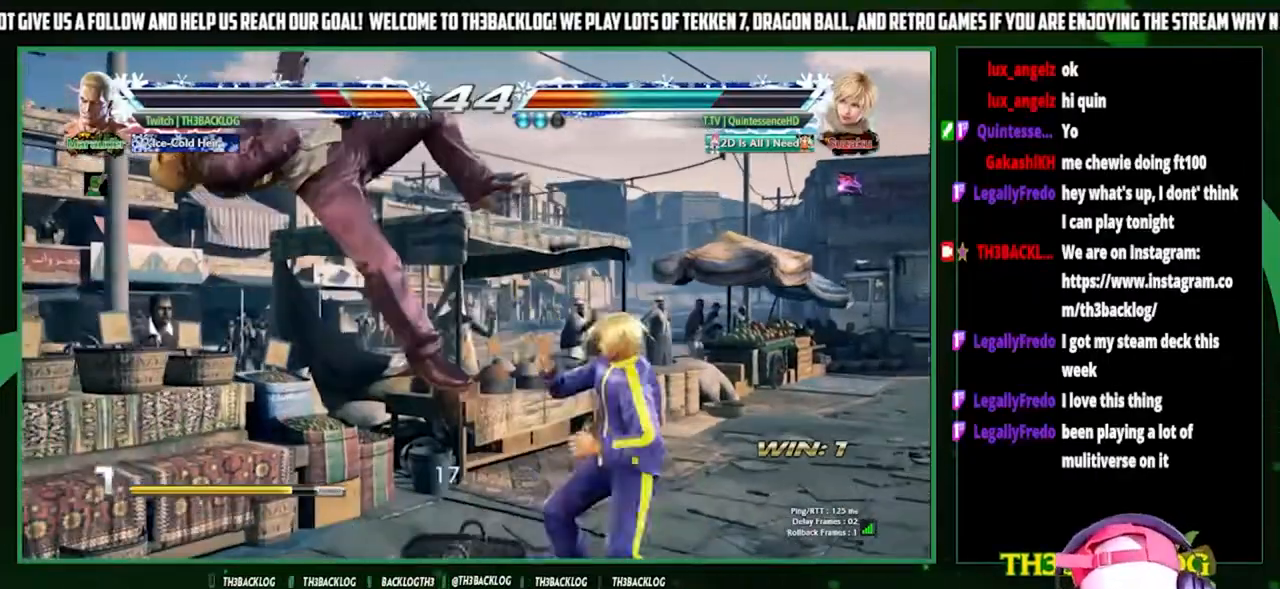
{"buttons": [], "left_stick": "left", "events": [[467, "left_stick", "left"]]}
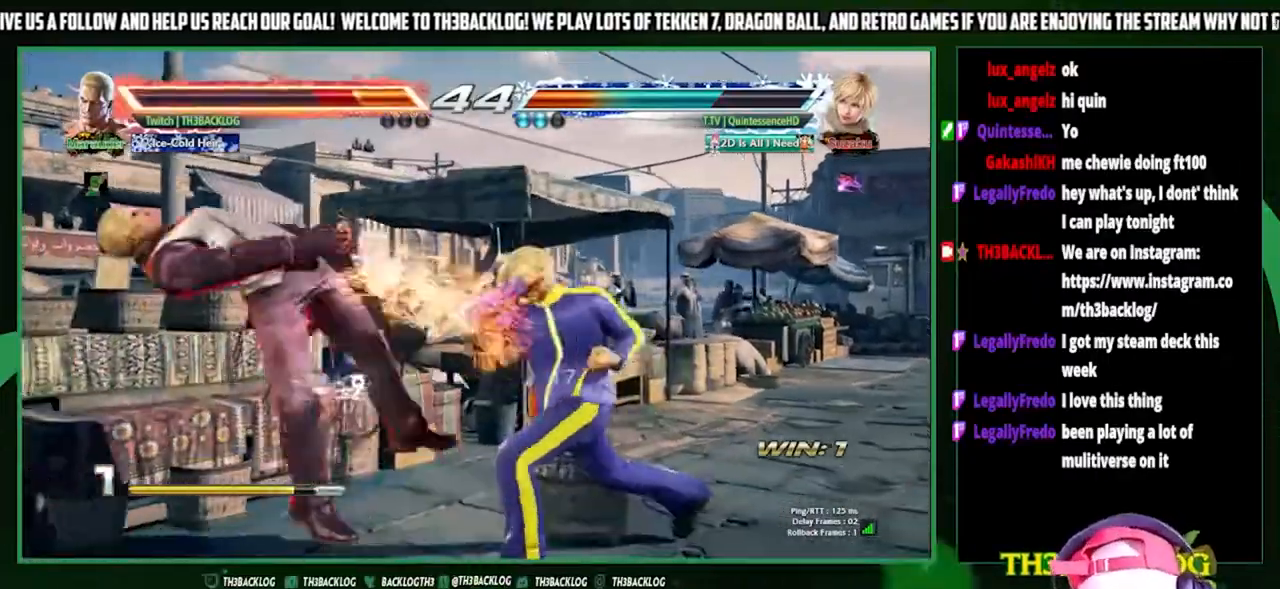
{"buttons": [], "left_stick": "left", "events": []}
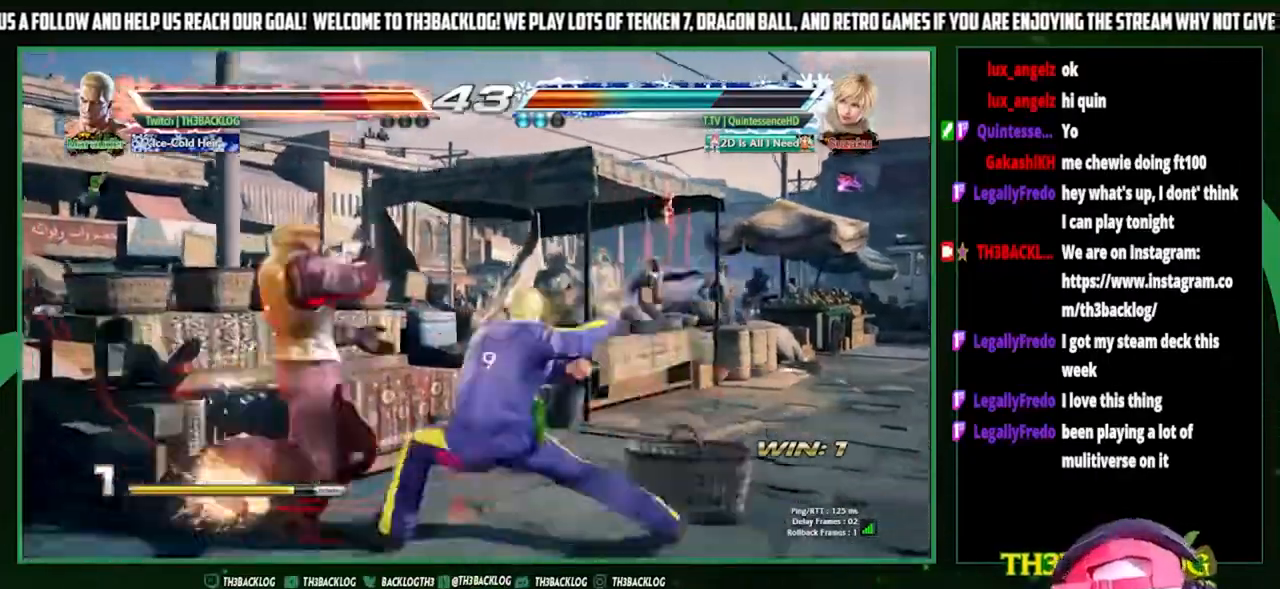
{"buttons": ["SQUARE", "TRIANGLE"], "left_stick": "left", "events": [[300, "SQUARE", "down"], [300, "TRIANGLE", "down"], [333, "TRIANGLE", "up"], [367, "SQUARE", "up"], [467, "TRIANGLE", "down"], [500, "SQUARE", "down"]]}
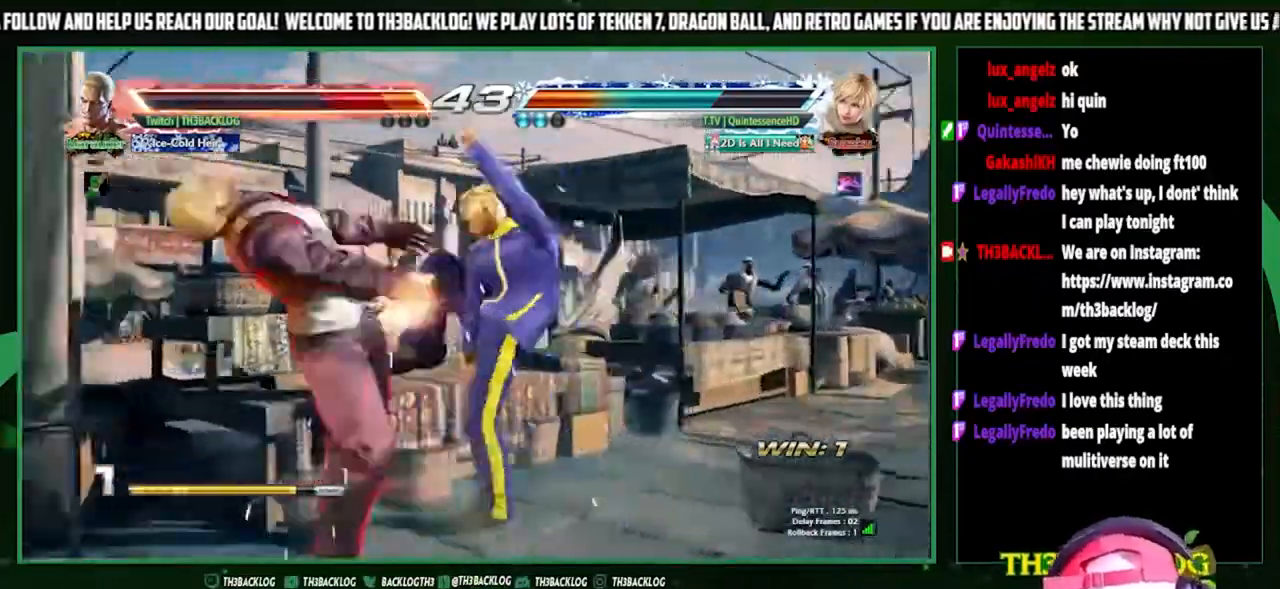
{"buttons": ["CROSS", "SQUARE"], "left_stick": "left", "events": [[33, "CROSS", "down"], [67, "SQUARE", "up"], [67, "TRIANGLE", "up"], [100, "CROSS", "up"], [200, "SQUARE", "down"], [200, "TRIANGLE", "down"], [233, "CROSS", "down"], [267, "TRIANGLE", "up"], [300, "SQUARE", "up"], [333, "CROSS", "up"], [433, "SQUARE", "down"], [433, "TRIANGLE", "down"], [467, "CROSS", "down"], [500, "TRIANGLE", "up"]]}
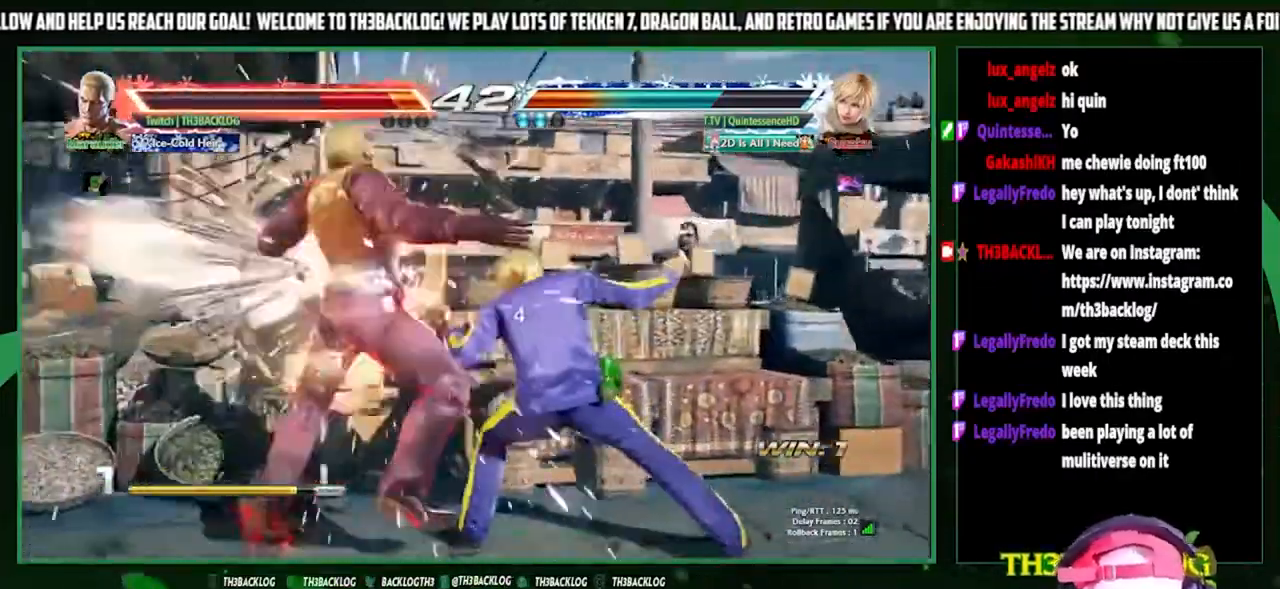
{"buttons": [], "left_stick": "left"}
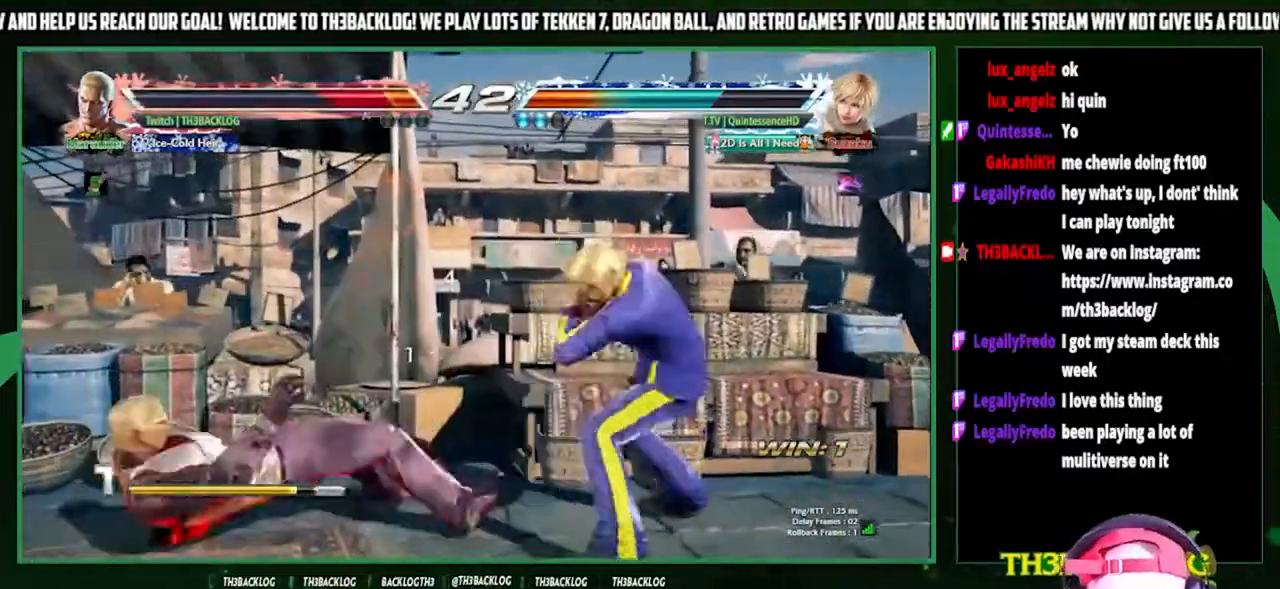
{"buttons": [], "left_stick": "center", "events": [[233, "left_stick", "down-left"], [500, "left_stick", "center"]]}
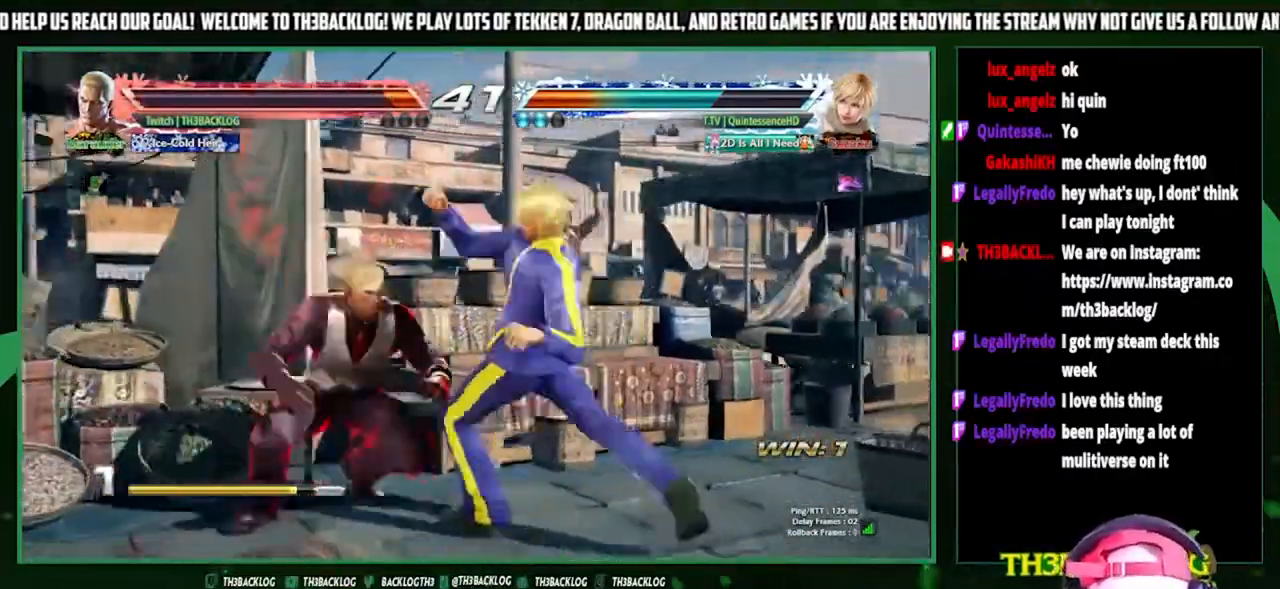
{"buttons": [], "left_stick": "left", "events": [[100, "left_stick", "left"]]}
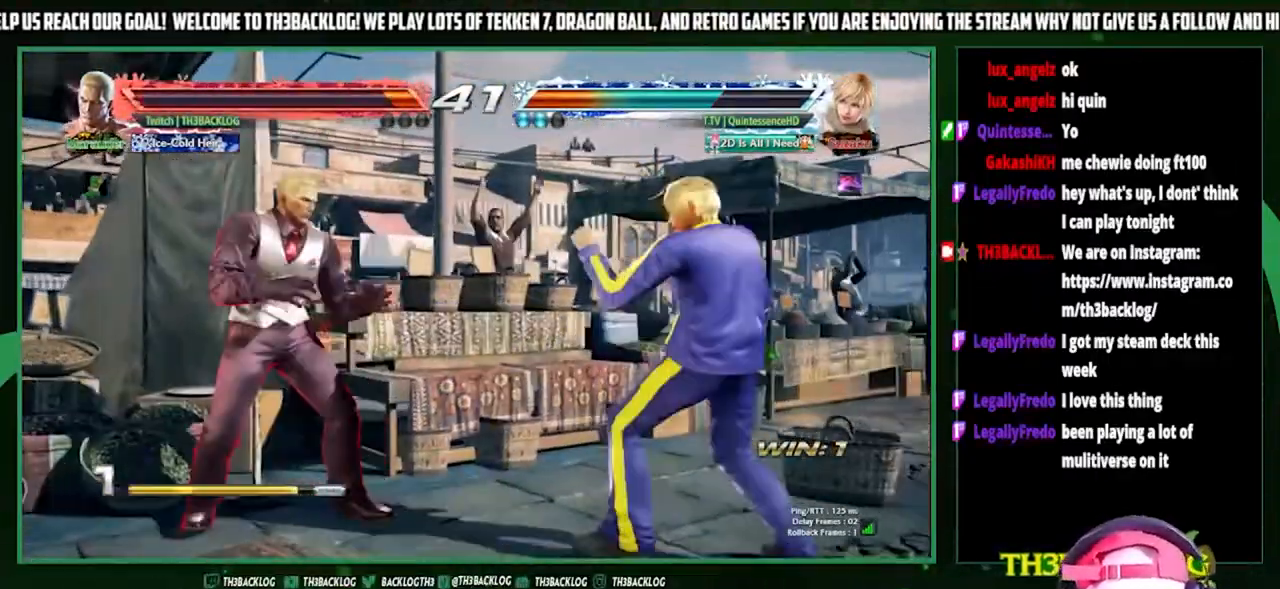
{"buttons": [], "left_stick": "center", "events": [[33, "CROSS", "down"], [33, "SQUARE", "down"], [33, "left_stick", "center"], [100, "CROSS", "up"], [100, "SQUARE", "up"]]}
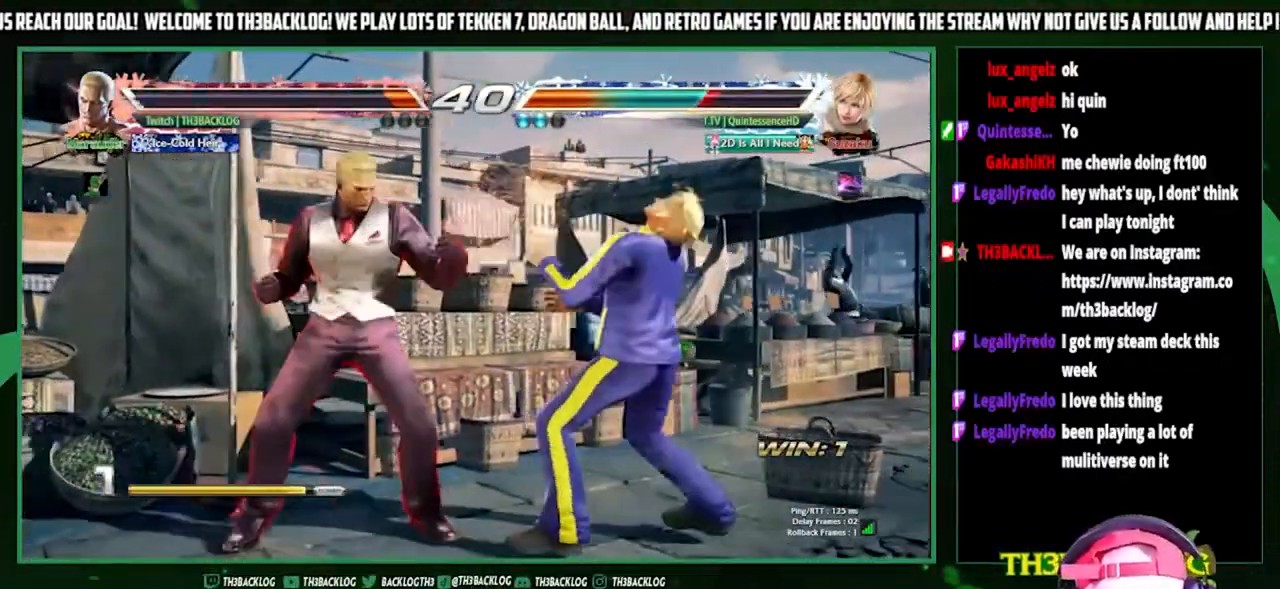
{"buttons": ["SQUARE", "TRIANGLE"], "left_stick": "down", "events": [[67, "SQUARE", "down"], [133, "SQUARE", "up"], [433, "left_stick", "down"], [467, "SQUARE", "down"], [500, "TRIANGLE", "down"]]}
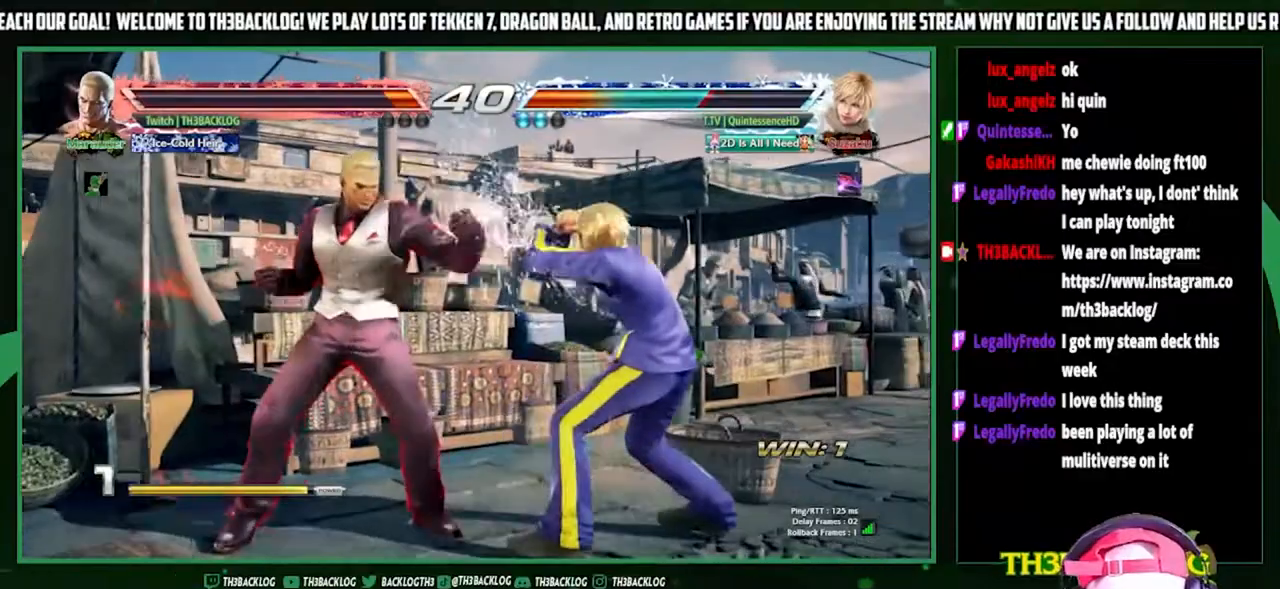
{"buttons": [], "left_stick": "center", "events": [[33, "SQUARE", "up"], [33, "TRIANGLE", "up"], [67, "left_stick", "center"]]}
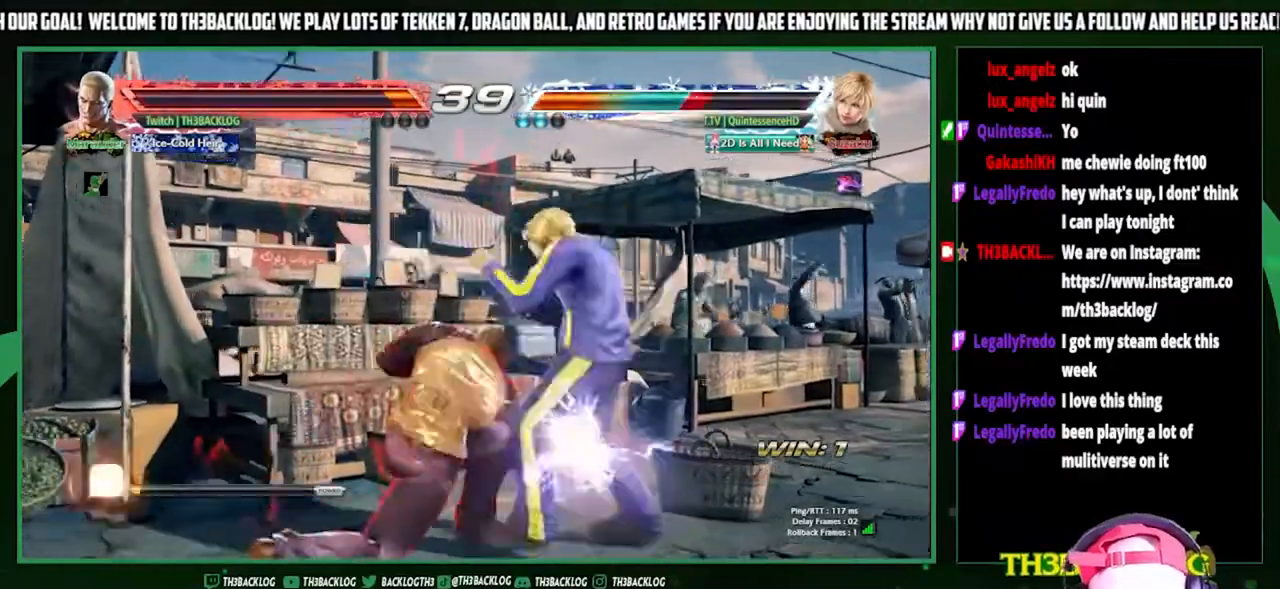
{"buttons": ["CIRCLE", "TRIANGLE"], "left_stick": "down", "events": [[500, "CIRCLE", "down"], [500, "TRIANGLE", "down"], [500, "left_stick", "down"]]}
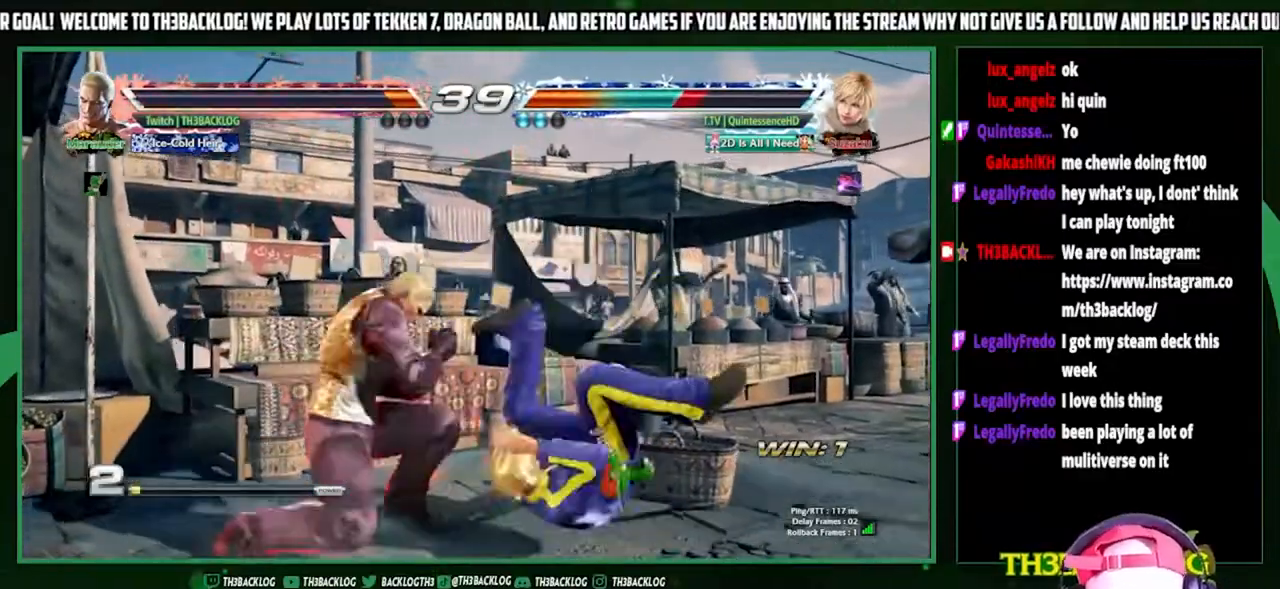
{"buttons": [], "left_stick": "center", "events": [[67, "CIRCLE", "up"], [67, "TRIANGLE", "up"], [133, "left_stick", "center"]]}
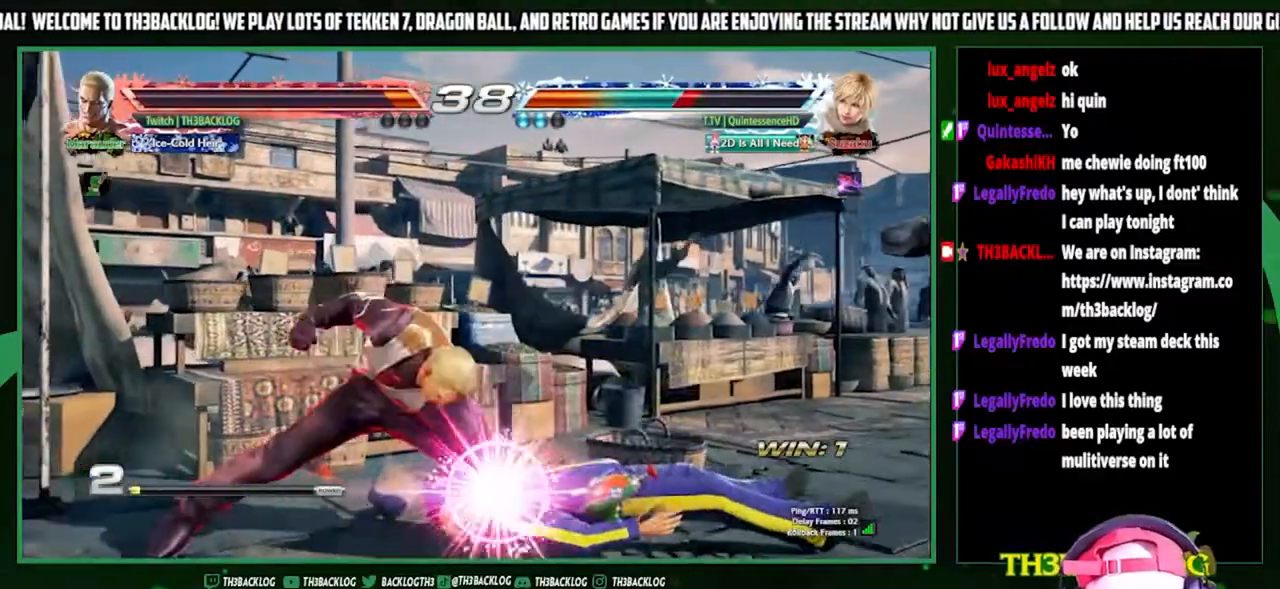
{"buttons": [], "left_stick": "center", "events": [[133, "TRIANGLE", "down"], [167, "CROSS", "down"], [167, "SQUARE", "down"], [200, "TRIANGLE", "up"], [233, "SQUARE", "up"], [267, "CROSS", "up"], [367, "SQUARE", "down"], [367, "TRIANGLE", "down"], [400, "CROSS", "down"], [433, "SQUARE", "up"], [467, "CROSS", "up"], [467, "TRIANGLE", "up"]]}
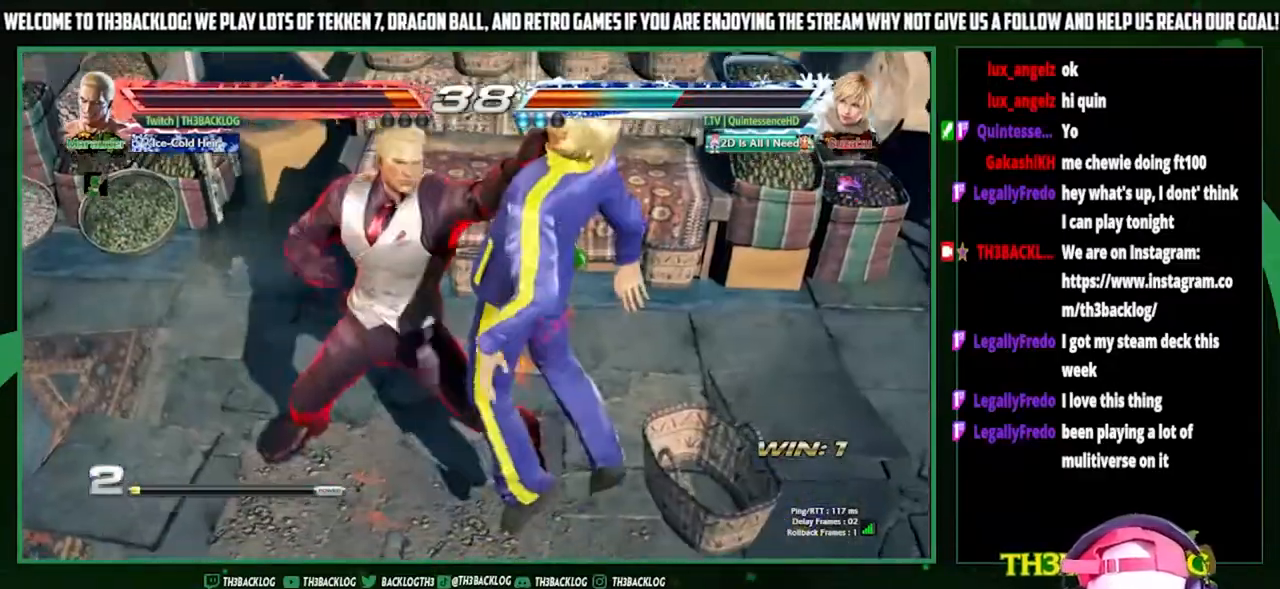
{"buttons": [], "left_stick": "center", "events": []}
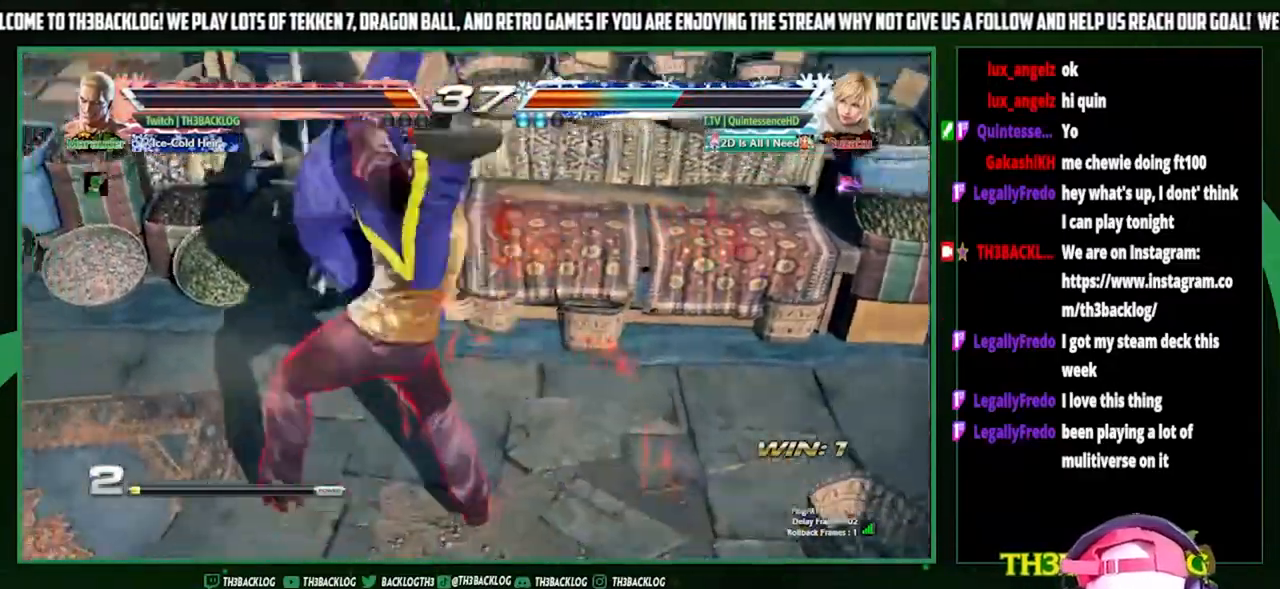
{"buttons": [], "left_stick": "center", "events": []}
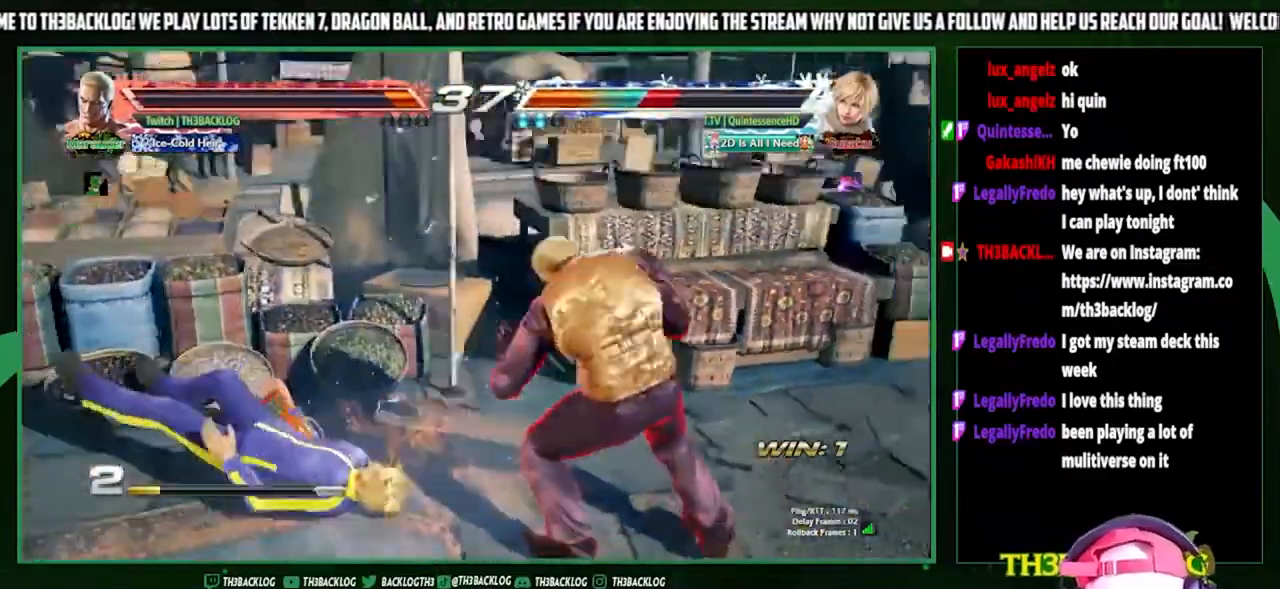
{"buttons": [], "left_stick": "center", "events": []}
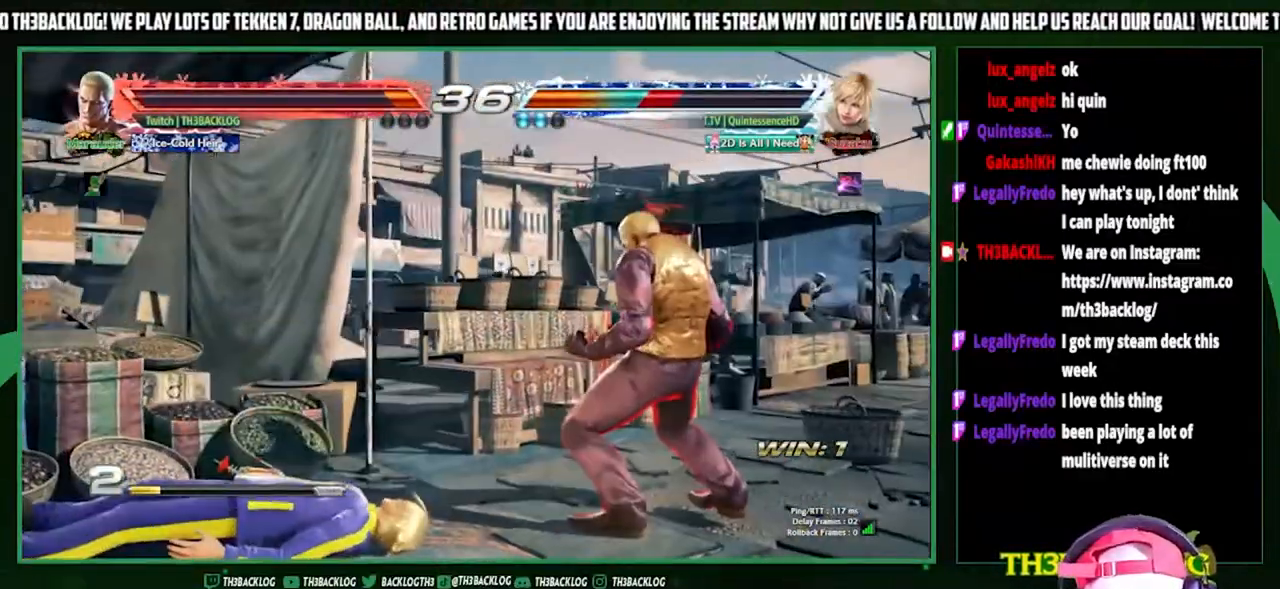
{"buttons": [], "left_stick": "left", "events": [[67, "left_stick", "right"], [167, "left_stick", "center"], [233, "left_stick", "right"], [333, "left_stick", "center"], [400, "SQUARE", "down"], [400, "TRIANGLE", "down"], [400, "left_stick", "left"], [467, "SQUARE", "up"], [467, "TRIANGLE", "up"]]}